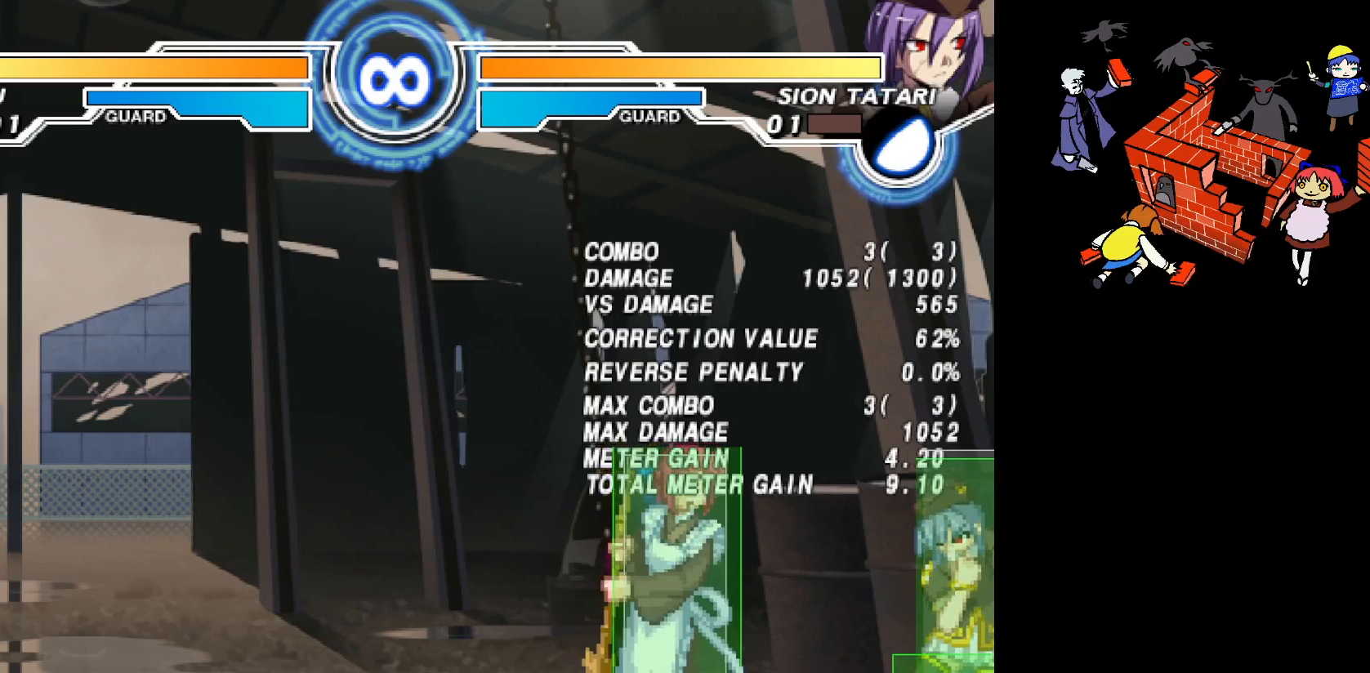
Gameplay with a controller (arcade stick); each line is a JSON object with the inputs held at the frame after it. "events" lists button and stick changes between this image and that frame as [ms after this image, input, new state], when the widget could be followed in between. Not read: L3 R3.
{"buttons": ["DPAD_RIGHT"], "events": [[500, "DPAD_RIGHT", "down"]]}
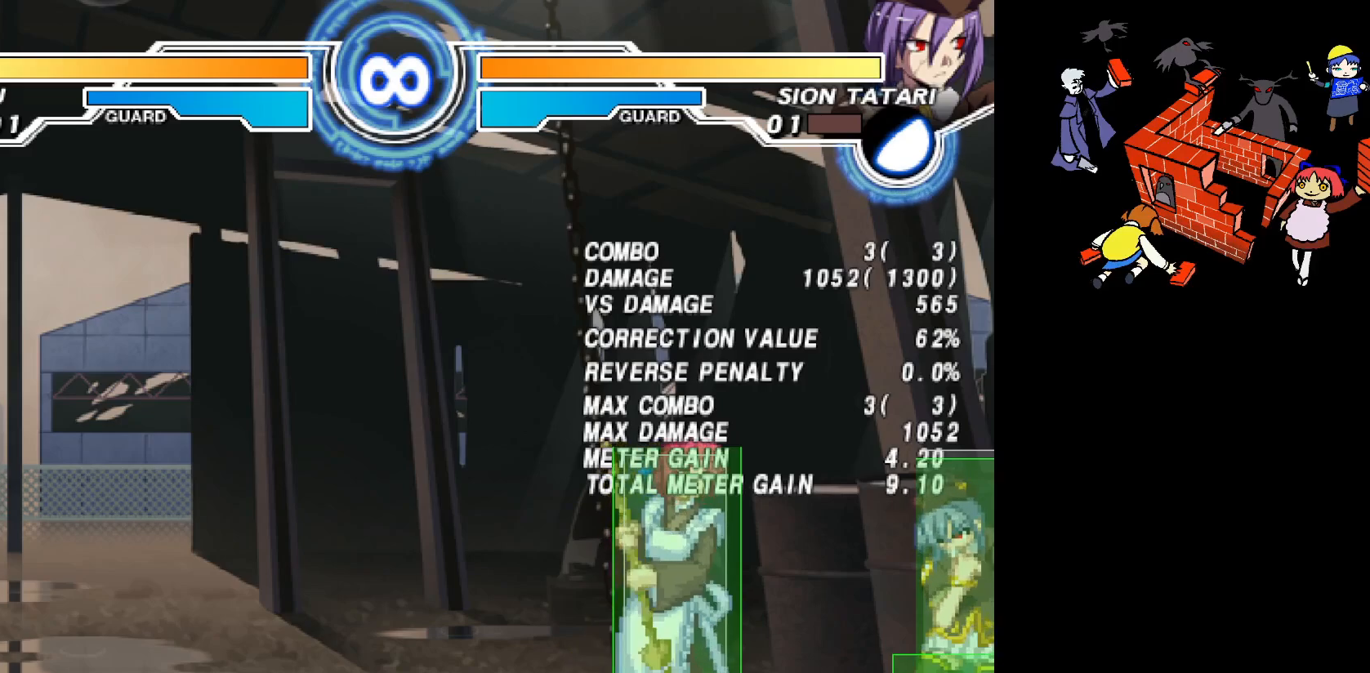
{"buttons": ["DPAD_LEFT"], "events": [[333, "DPAD_DOWN", "down"], [383, "DPAD_RIGHT", "up"], [450, "DPAD_LEFT", "down"], [500, "DPAD_DOWN", "up"]]}
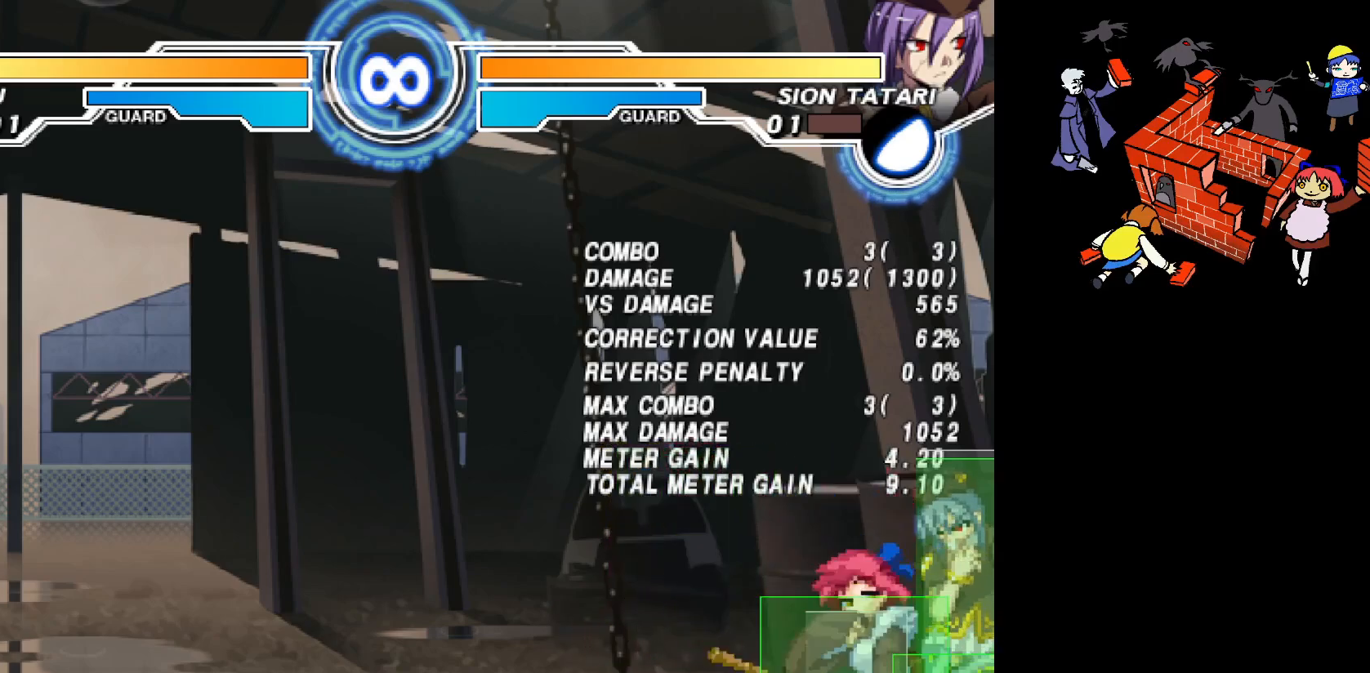
{"buttons": ["DPAD_RIGHT"], "events": [[200, "DPAD_LEFT", "up"], [333, "DPAD_RIGHT", "down"]]}
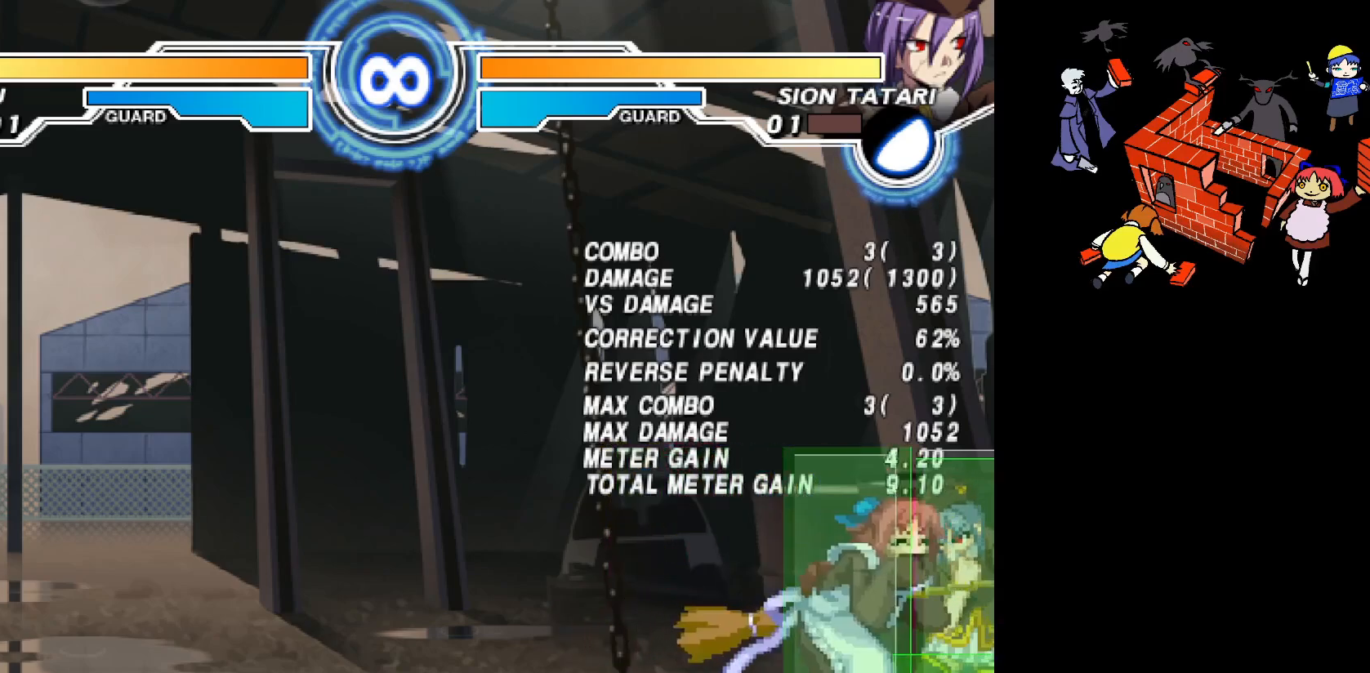
{"buttons": [], "events": [[67, "DPAD_DOWN", "down"], [150, "DPAD_LEFT", "down"], [150, "DPAD_RIGHT", "up"], [217, "DPAD_DOWN", "up"], [267, "CIRCLE", "down"], [433, "CIRCLE", "up"], [483, "DPAD_LEFT", "up"]]}
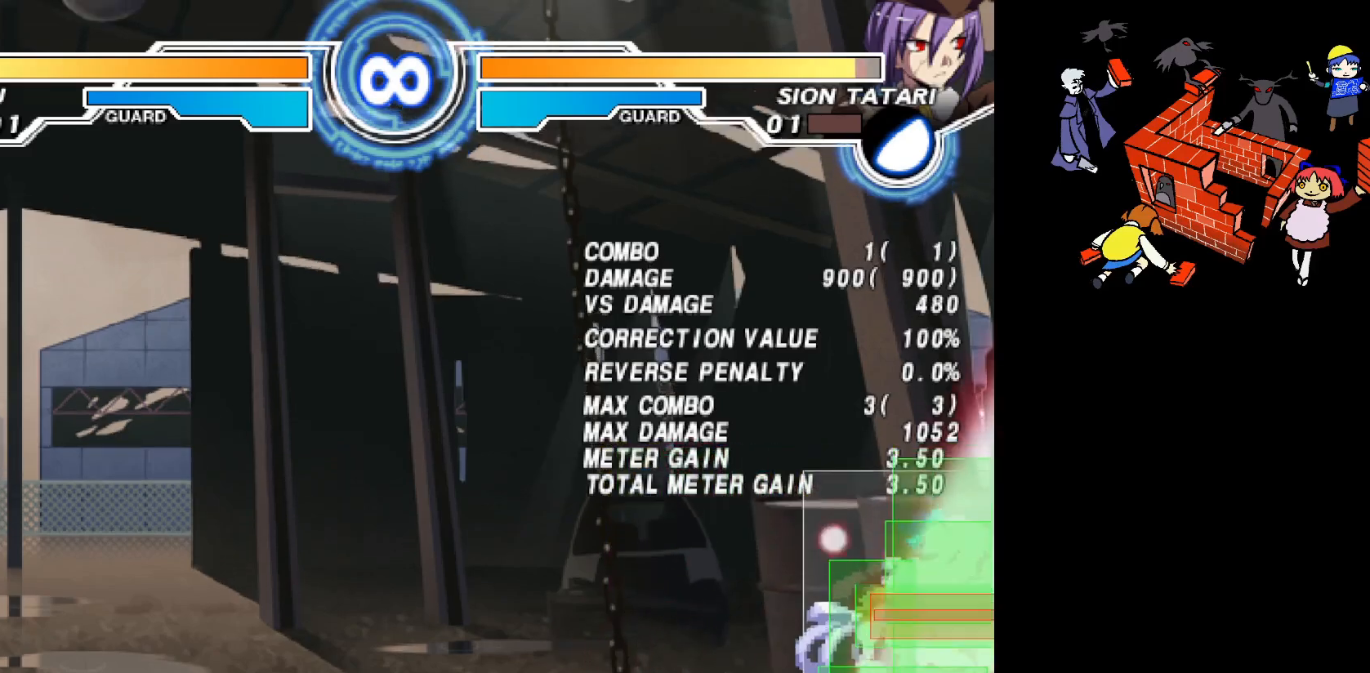
{"buttons": ["SQUARE", "DPAD_RIGHT"], "events": [[400, "DPAD_RIGHT", "down"], [467, "SQUARE", "down"]]}
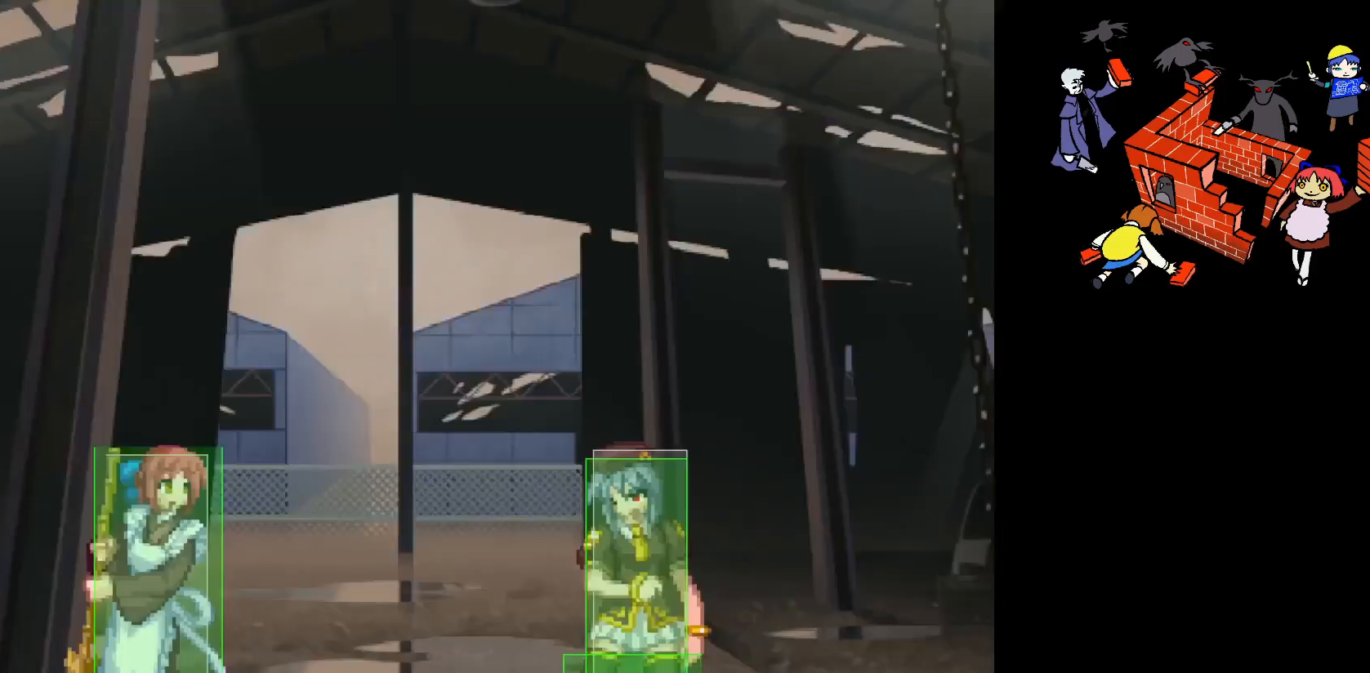
{"buttons": ["CIRCLE", "DPAD_LEFT"], "events": [[50, "SQUARE", "up"], [317, "DPAD_DOWN", "down"], [383, "DPAD_RIGHT", "up"], [417, "DPAD_LEFT", "down"], [483, "DPAD_DOWN", "up"], [500, "CIRCLE", "down"]]}
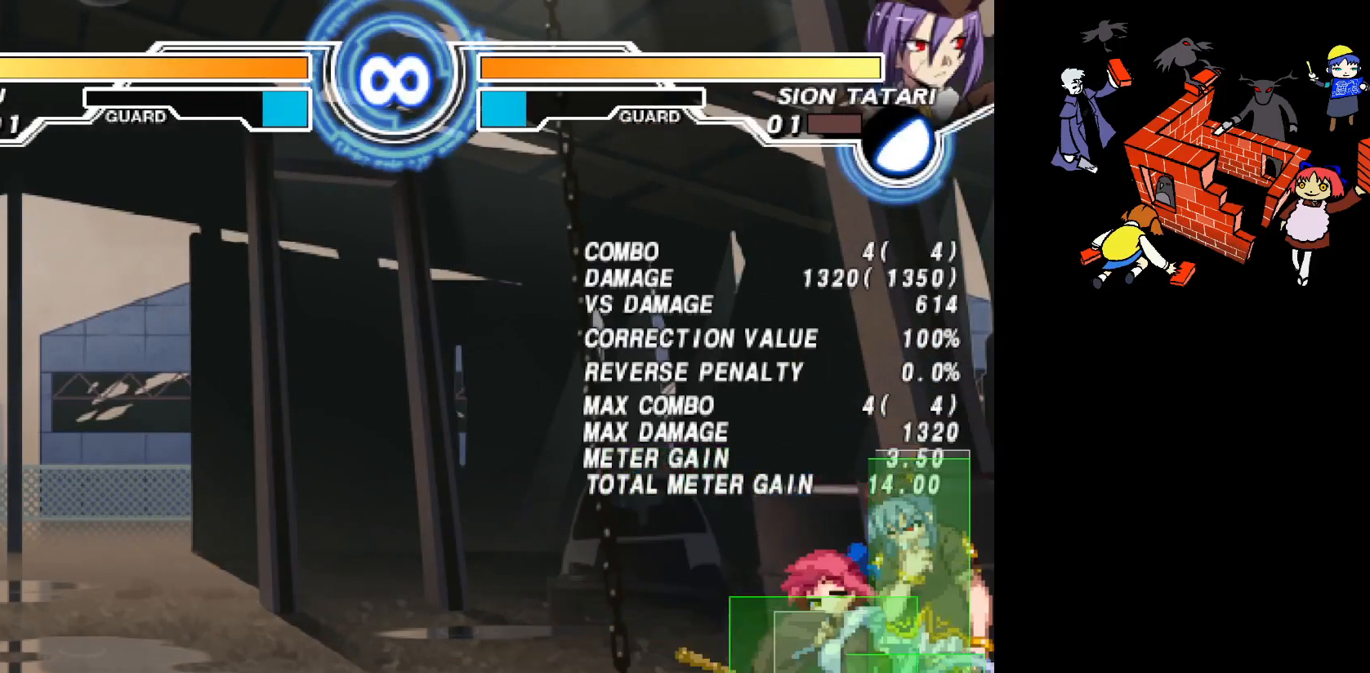
{"buttons": ["DPAD_DOWN"], "events": [[150, "CIRCLE", "up"], [267, "DPAD_LEFT", "up"], [467, "DPAD_DOWN", "down"]]}
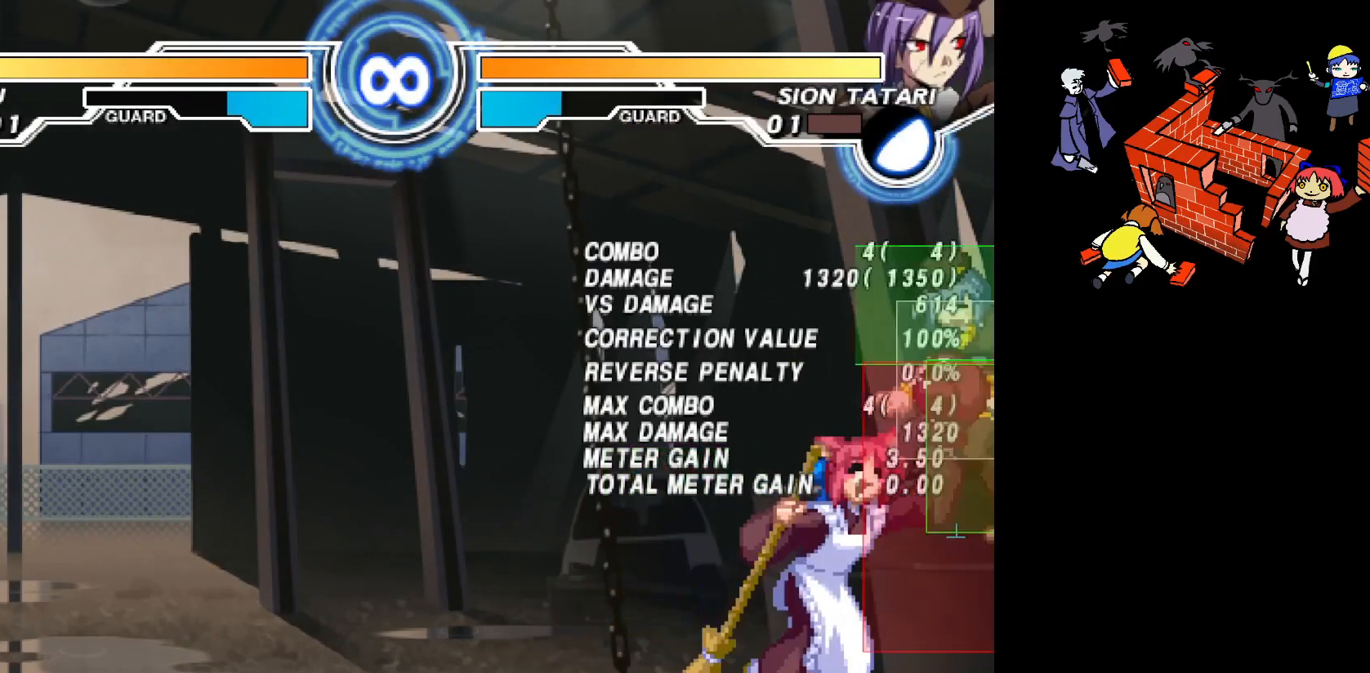
{"buttons": ["R2"], "events": [[133, "L2", "down"], [183, "DPAD_DOWN", "up"], [183, "L2", "up"], [317, "R2", "down"]]}
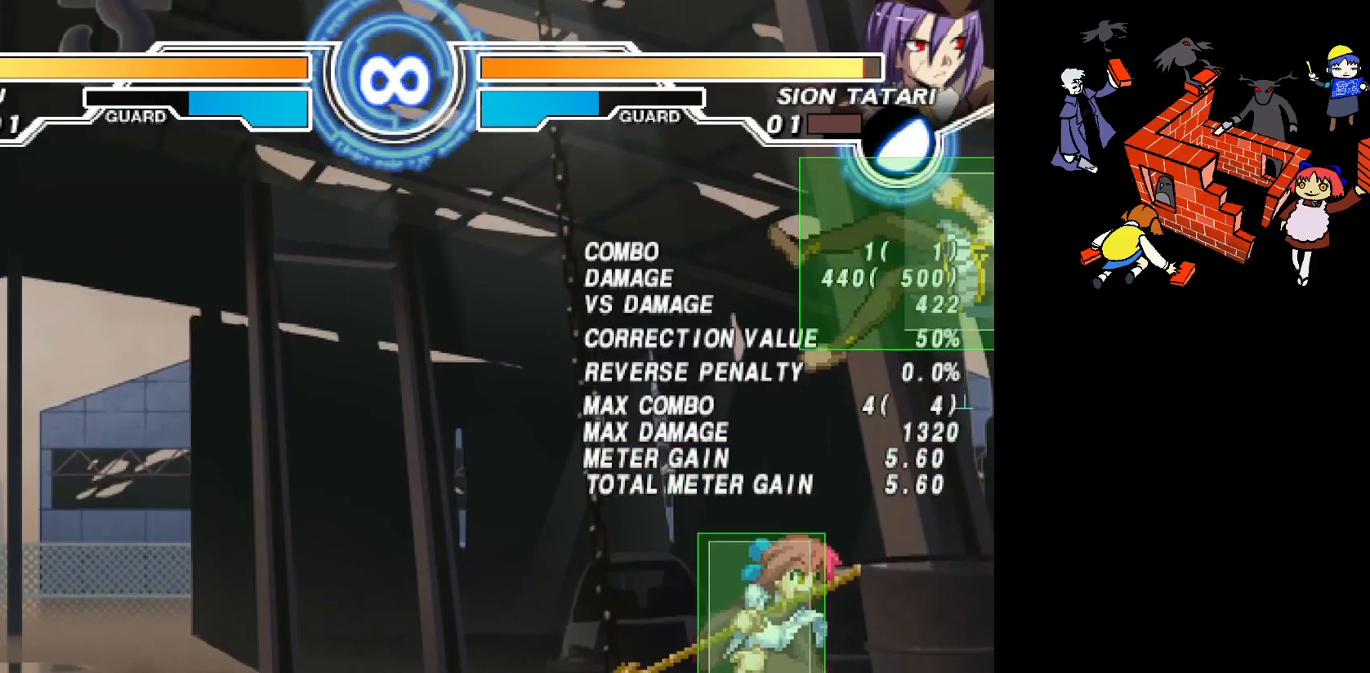
{"buttons": ["R2", "DPAD_RIGHT"], "events": [[167, "R2", "up"], [317, "CIRCLE", "down"], [350, "CIRCLE", "up"], [367, "DPAD_DOWN", "down"], [417, "DPAD_RIGHT", "down"], [467, "DPAD_DOWN", "up"], [500, "R2", "down"]]}
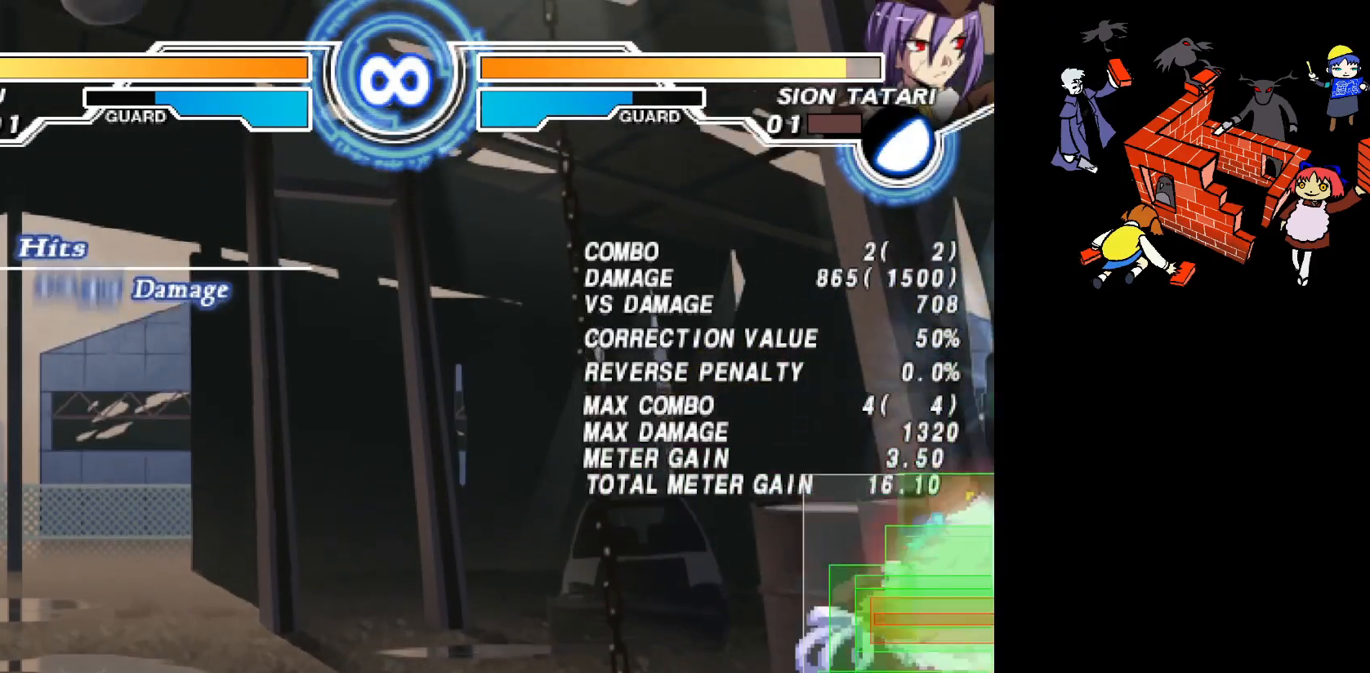
{"buttons": [], "events": [[67, "R2", "up"], [100, "DPAD_RIGHT", "up"]]}
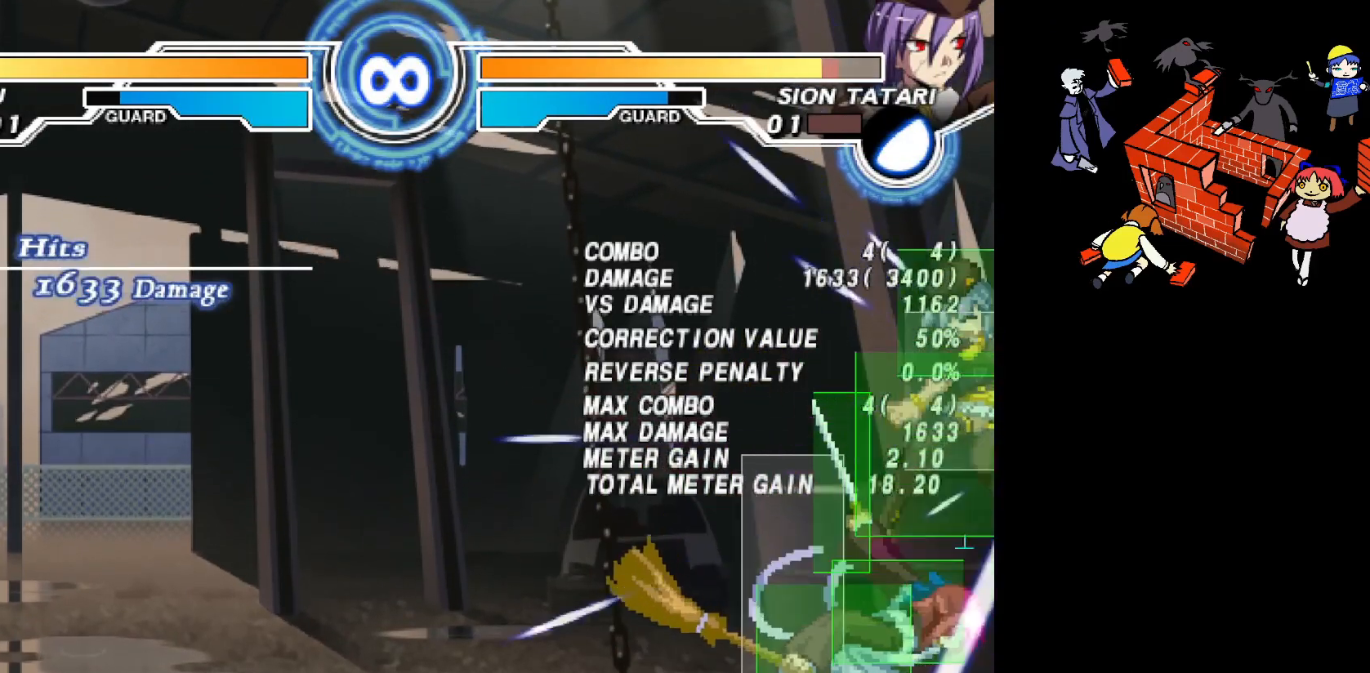
{"buttons": [], "events": [[33, "L2", "down"], [83, "L2", "up"]]}
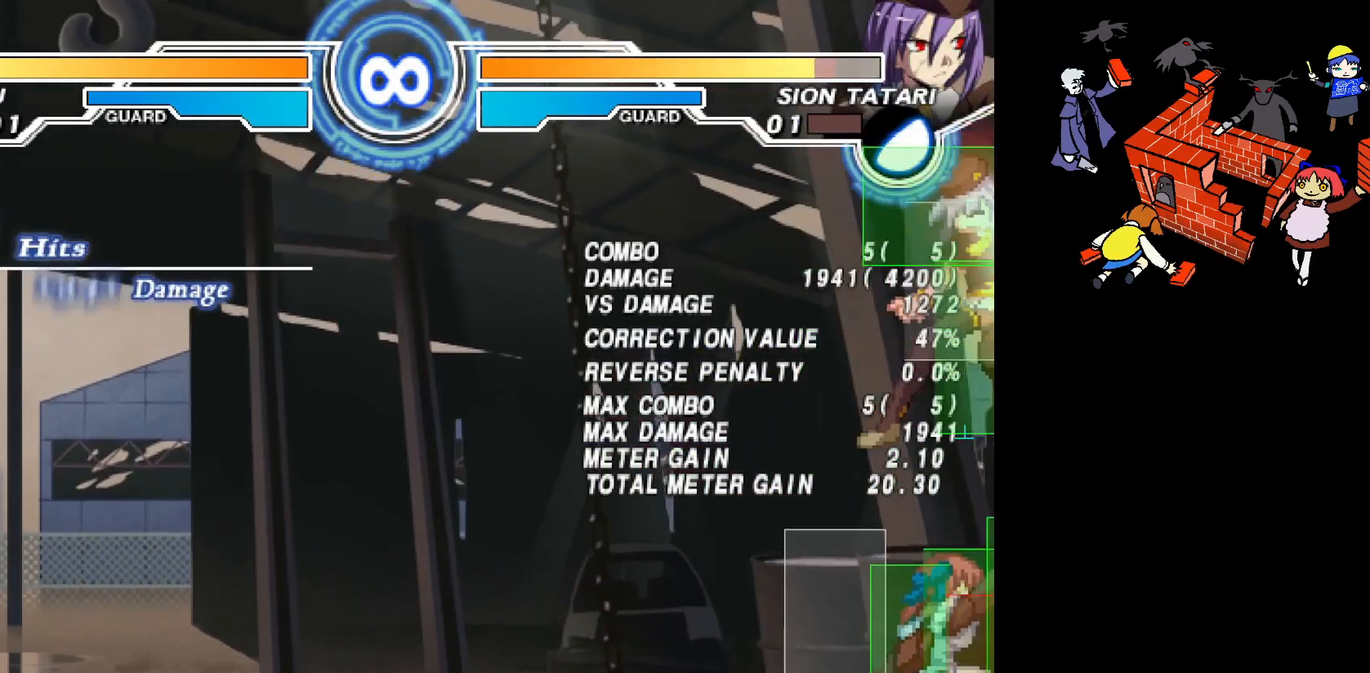
{"buttons": [], "events": []}
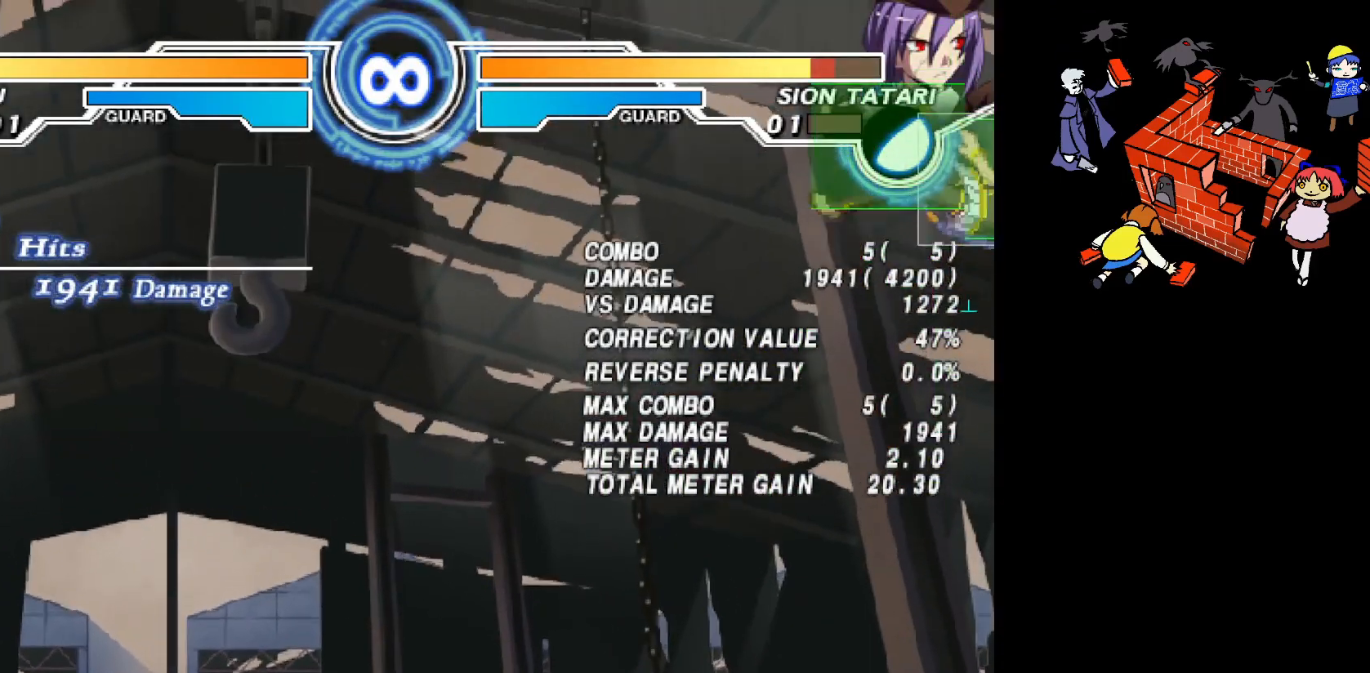
{"buttons": ["CIRCLE"], "events": [[350, "L2", "down"], [400, "L2", "up"], [467, "CIRCLE", "down"]]}
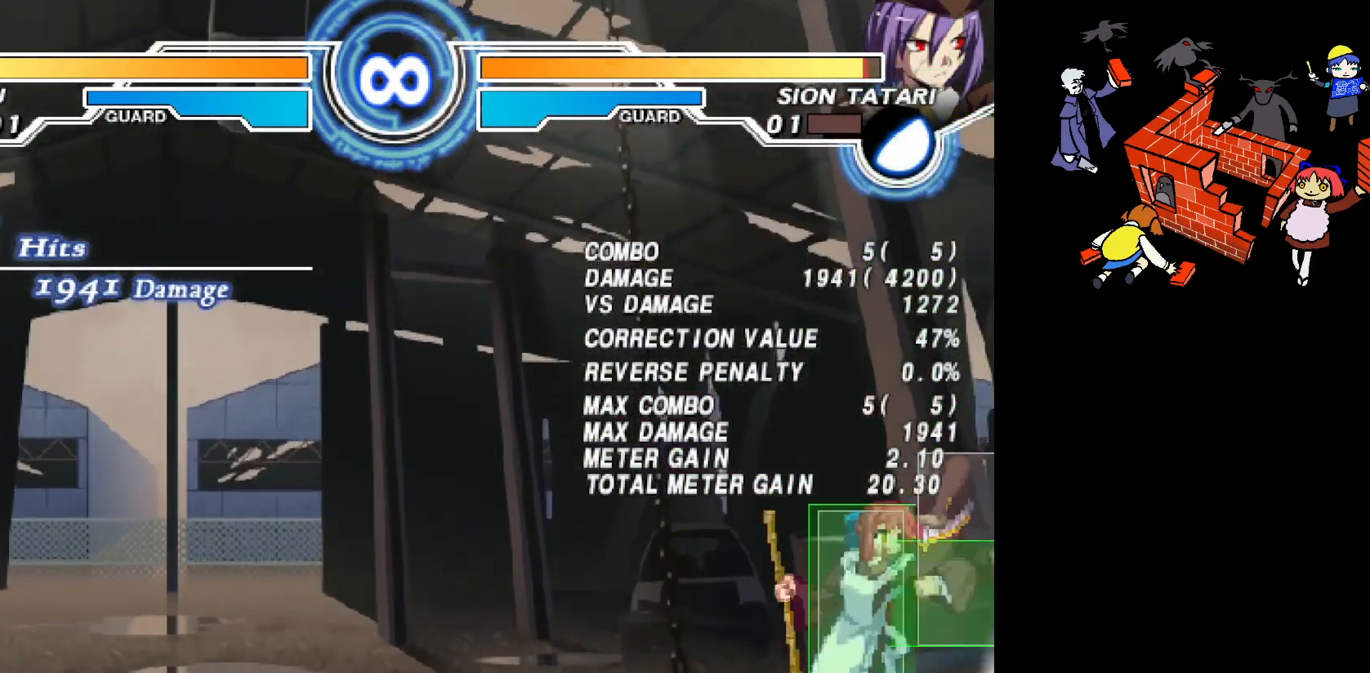
{"buttons": [], "events": [[33, "CIRCLE", "up"], [50, "DPAD_DOWN", "down"], [117, "DPAD_RIGHT", "down"], [150, "DPAD_DOWN", "up"], [200, "R2", "down"], [233, "R2", "up"], [283, "DPAD_RIGHT", "up"]]}
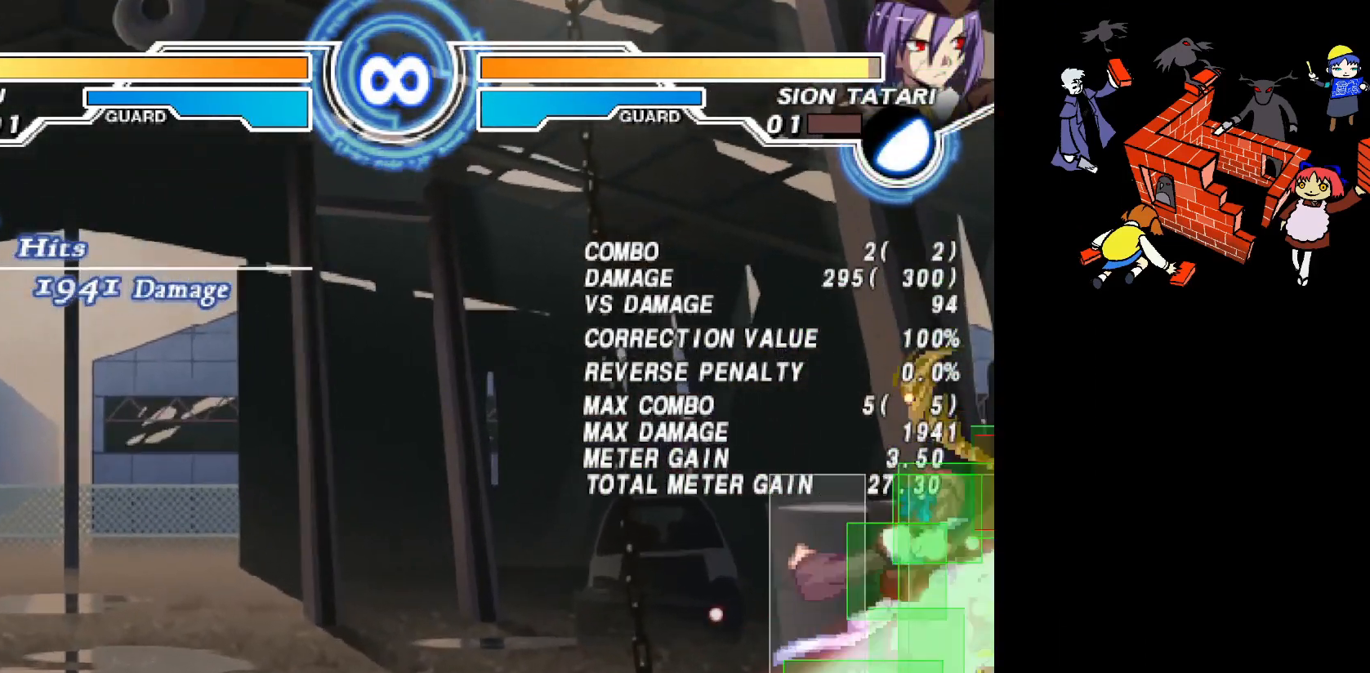
{"buttons": [], "events": [[83, "DPAD_RIGHT", "down"], [83, "SQUARE", "down"], [133, "SQUARE", "up"], [417, "DPAD_RIGHT", "up"]]}
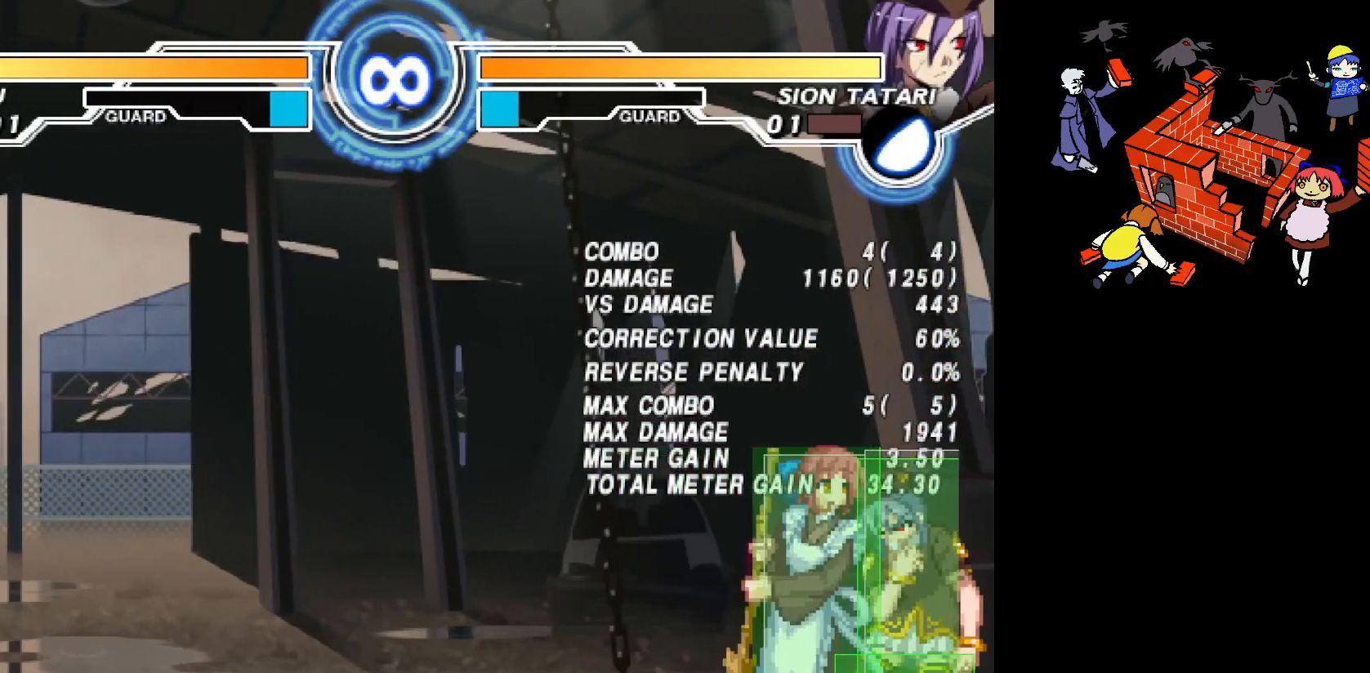
{"buttons": [], "events": []}
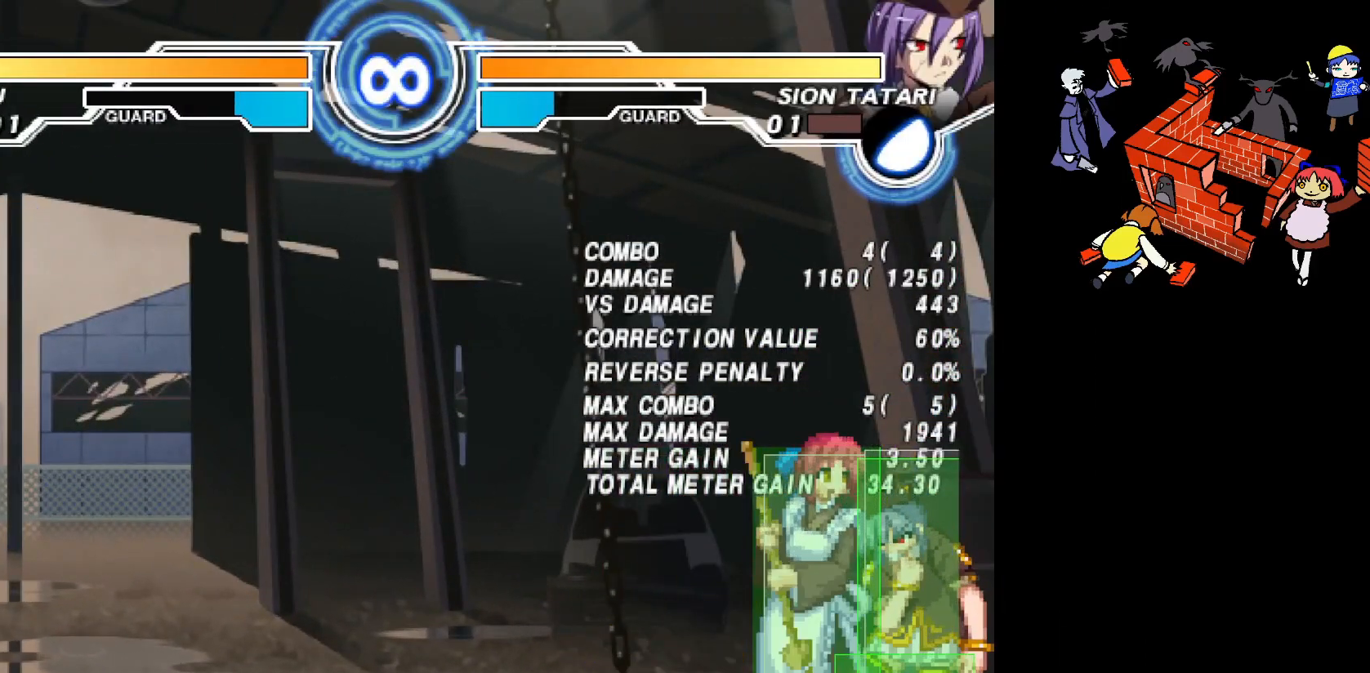
{"buttons": [], "events": []}
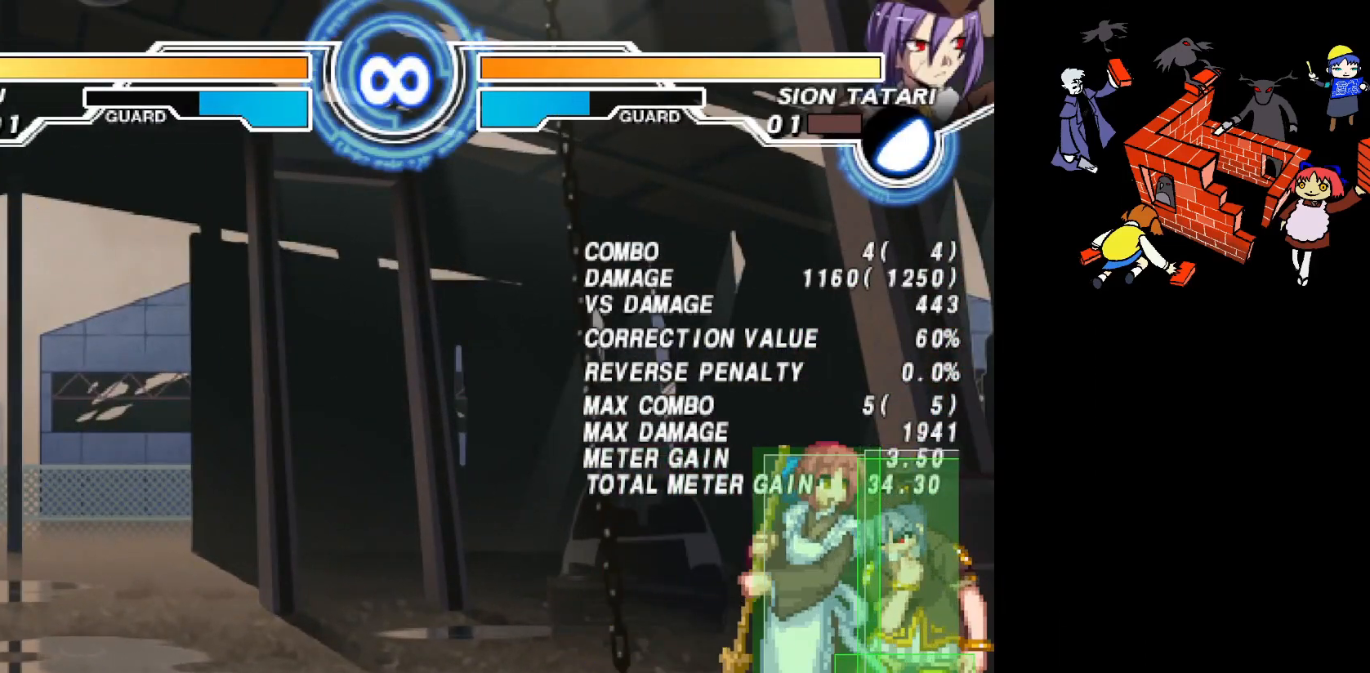
{"buttons": [], "events": []}
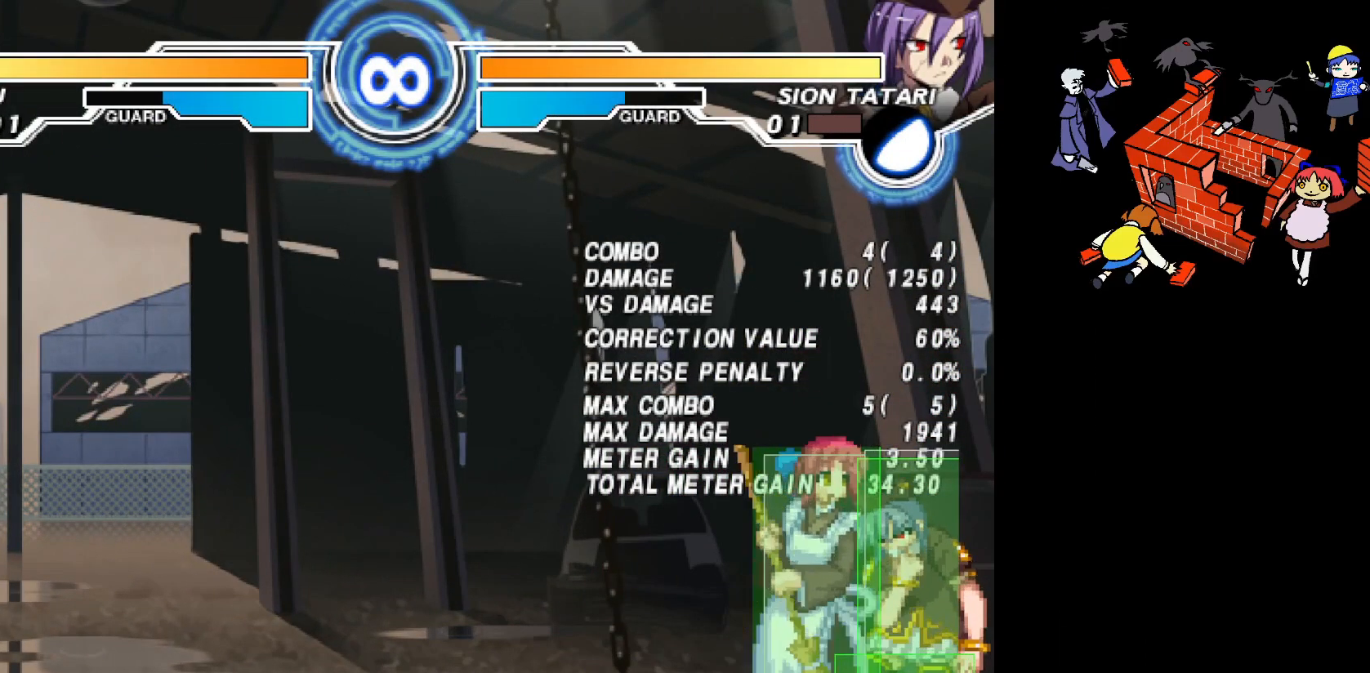
{"buttons": [], "events": []}
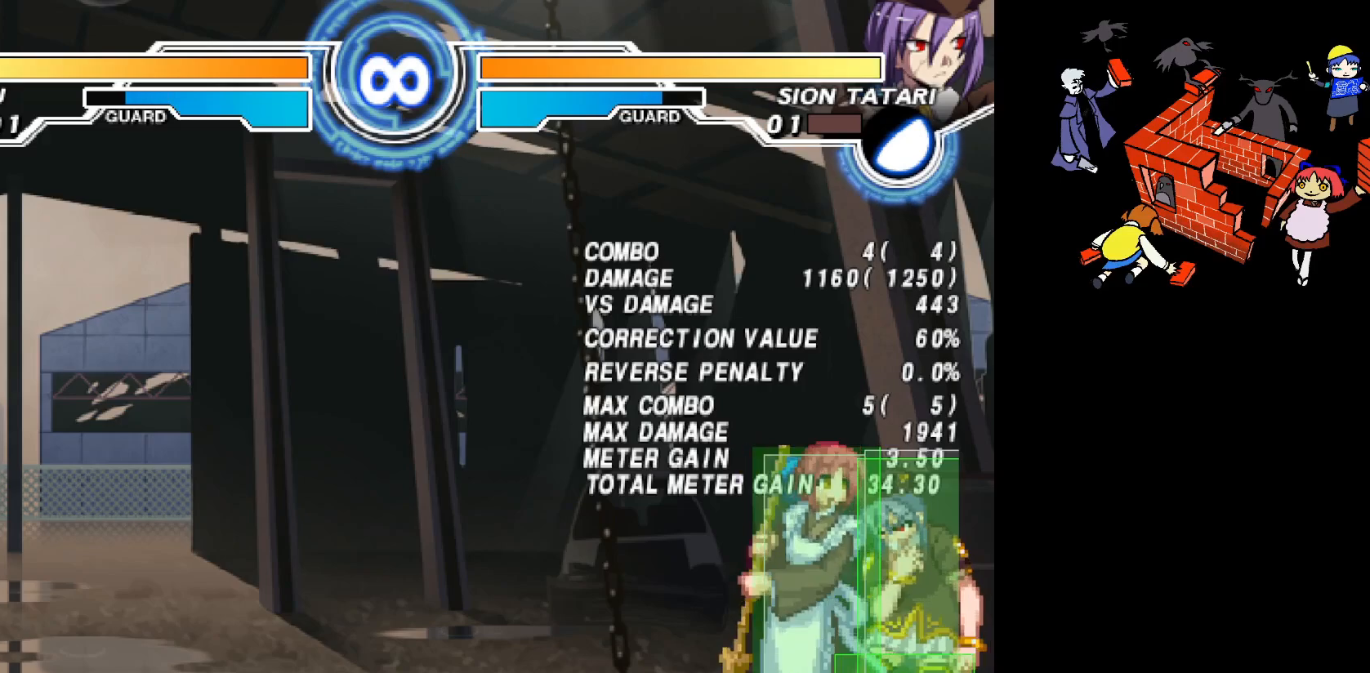
{"buttons": [], "events": []}
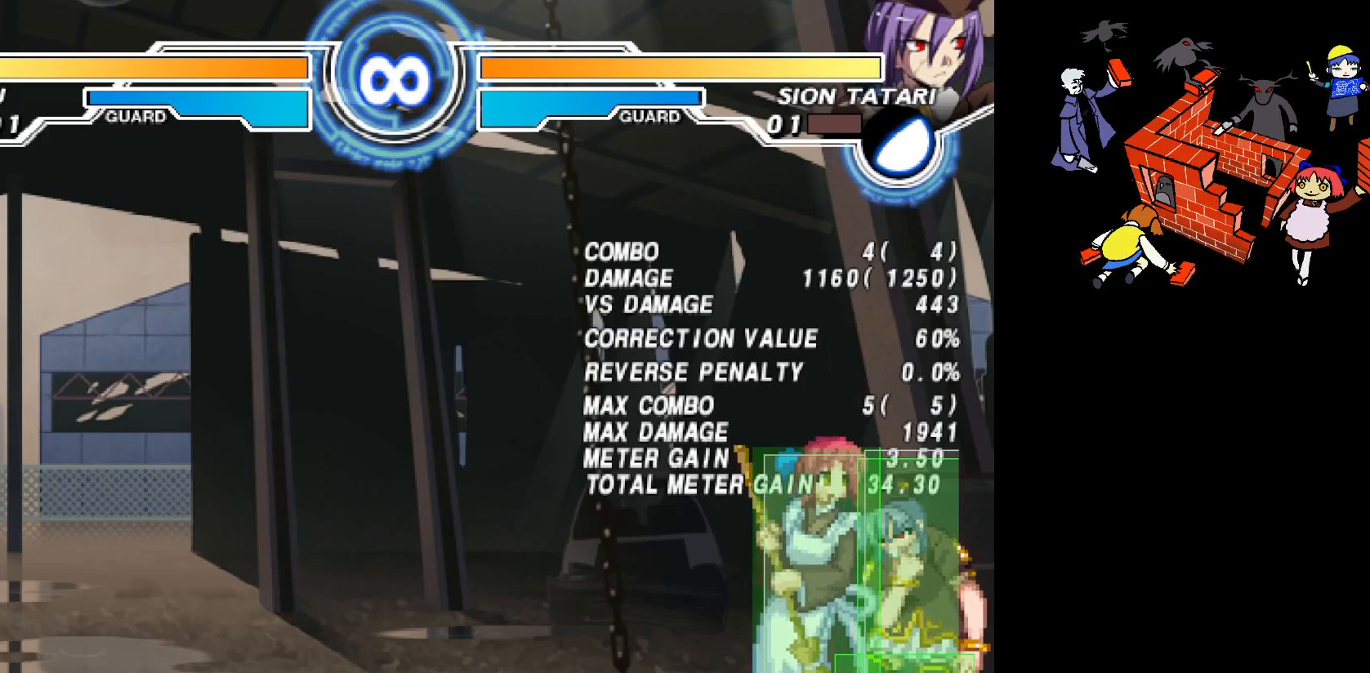
{"buttons": [], "events": []}
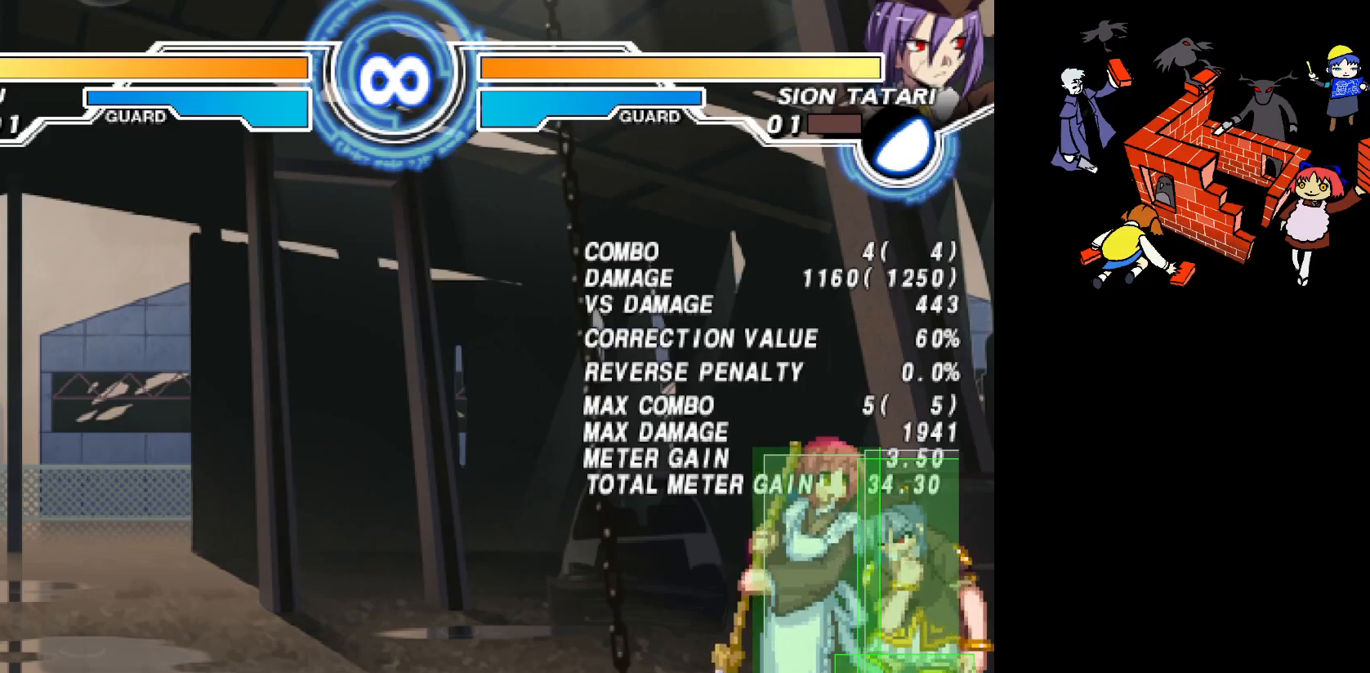
{"buttons": ["DPAD_RIGHT"], "events": [[200, "DPAD_RIGHT", "down"]]}
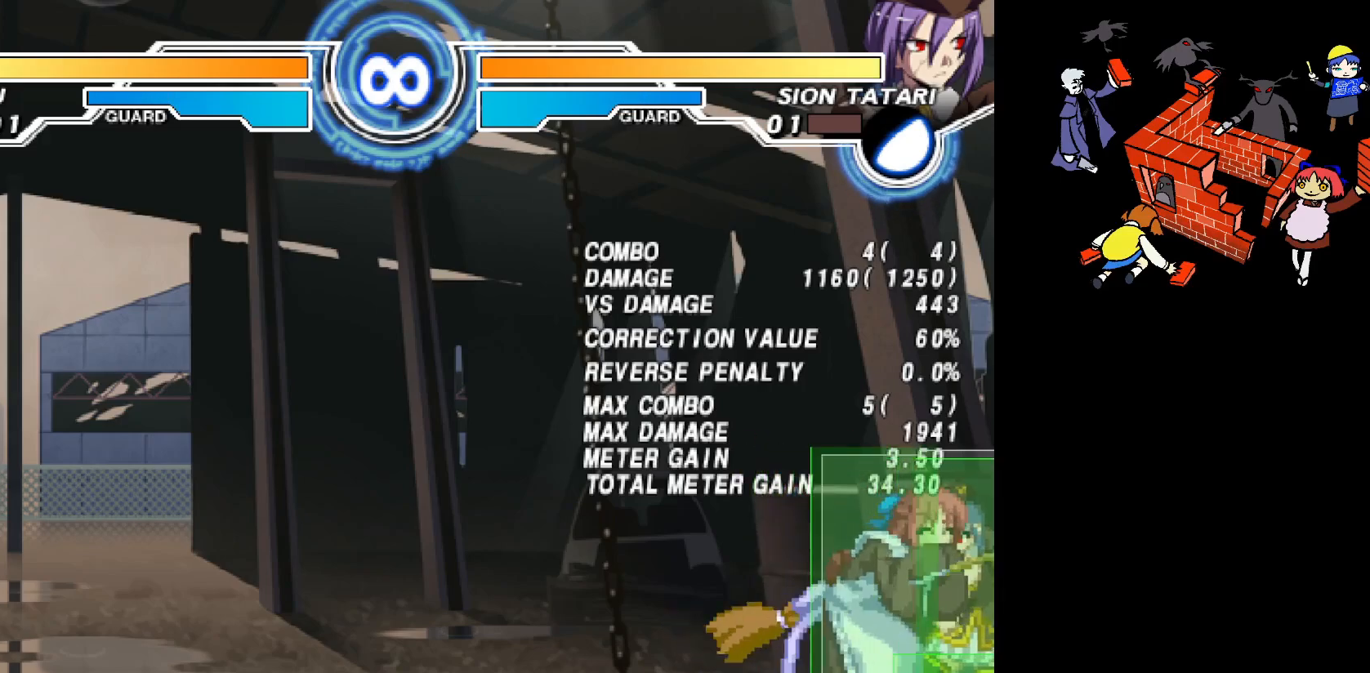
{"buttons": [], "events": [[250, "DPAD_RIGHT", "up"]]}
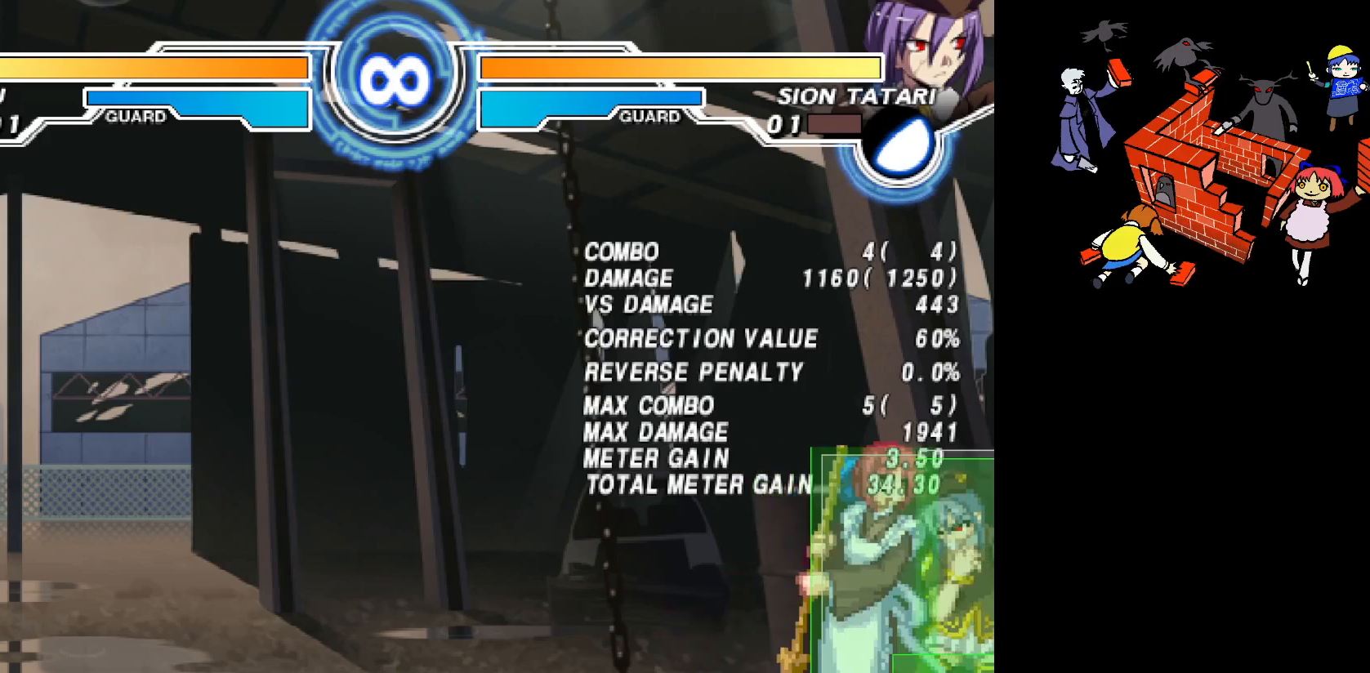
{"buttons": [], "events": []}
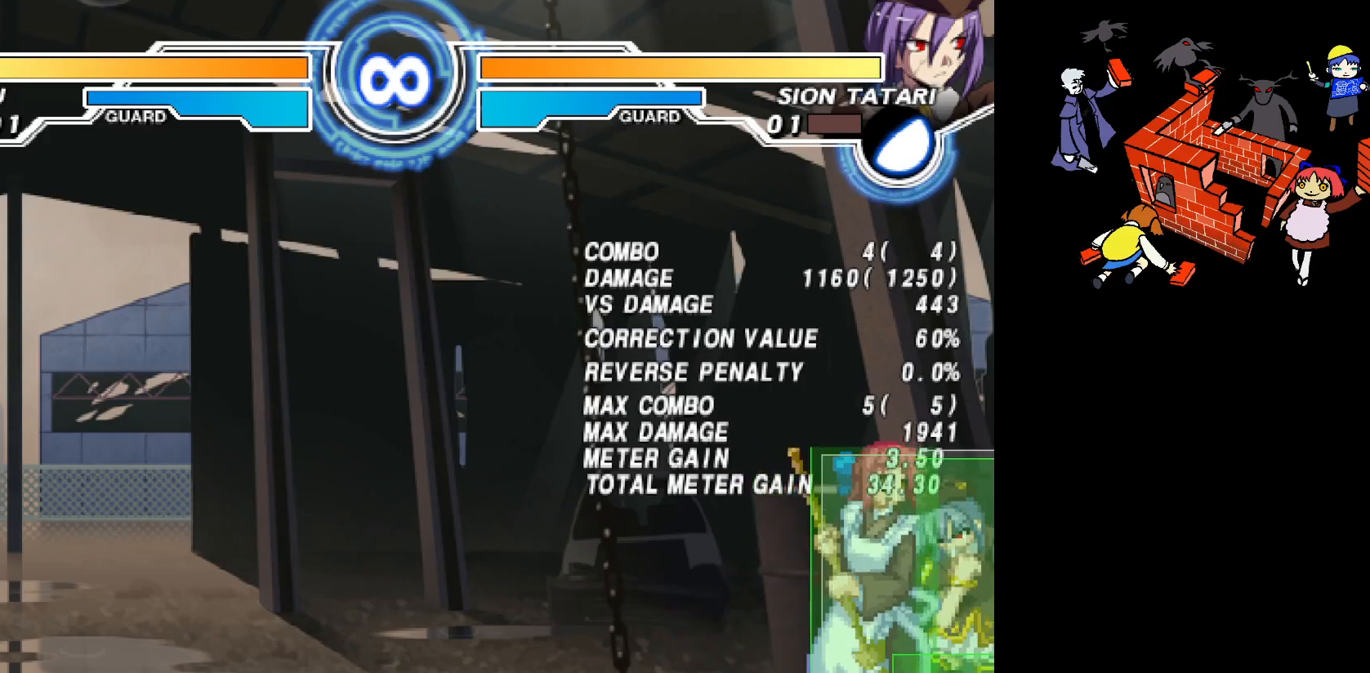
{"buttons": [], "events": []}
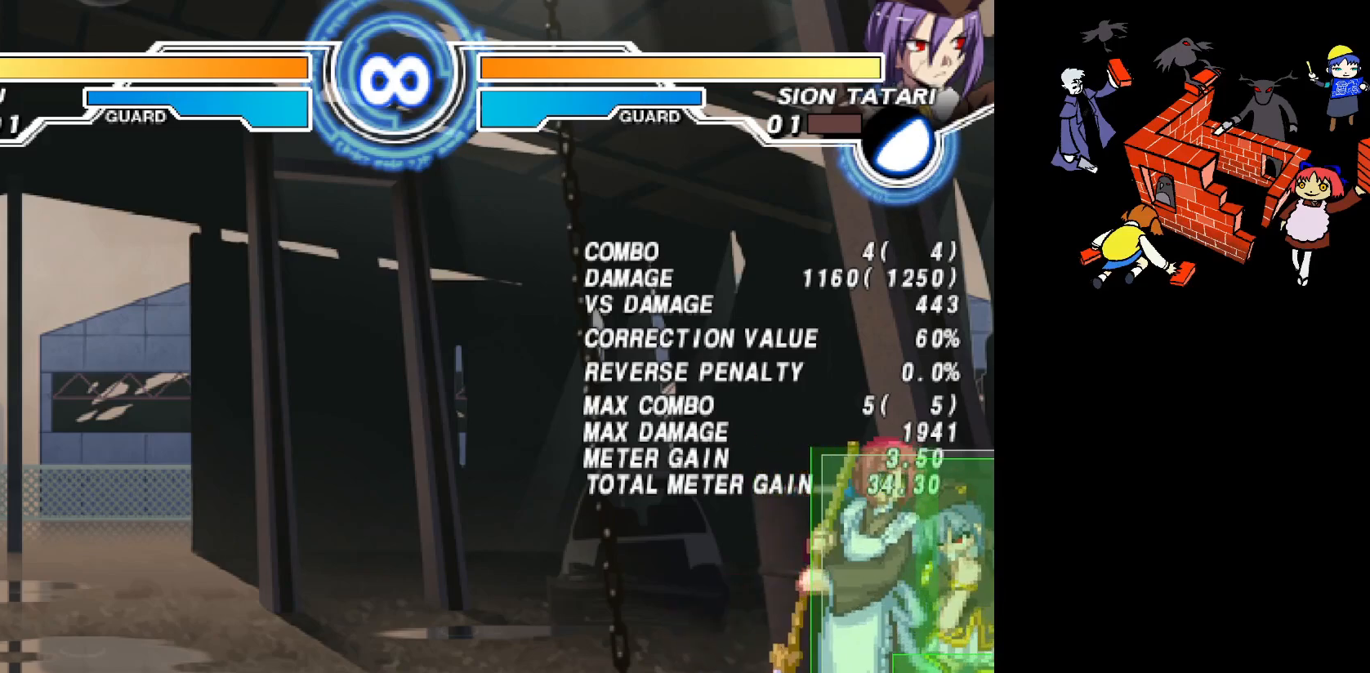
{"buttons": [], "events": []}